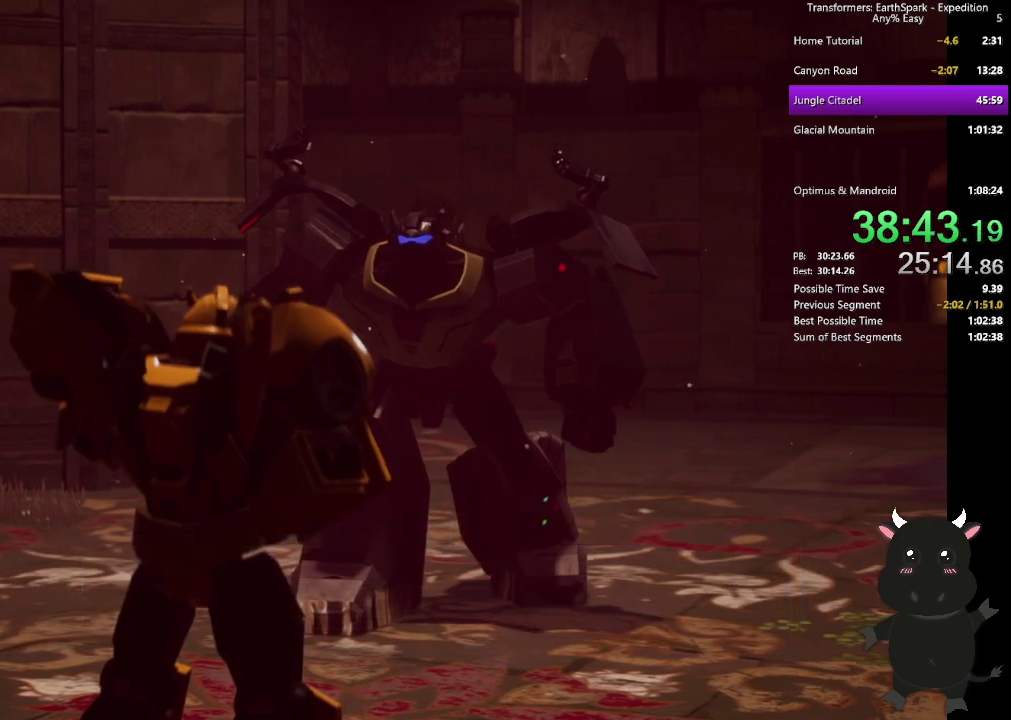
Gameplay with a controller (PlayStation layout); each line is a JSON object with the inputs held at the frame after it. "events" lists button and stick changes between this image and that frame as [ms after this image, input, new state], when the widget could be followed in between. Not read: R1.
{"buttons": [], "left_stick": "center", "right_stick": "center", "events": [[33, "CROSS", "down"], [83, "CROSS", "up"], [200, "CROSS", "down"], [283, "CROSS", "up"], [400, "CROSS", "down"], [467, "CROSS", "up"]]}
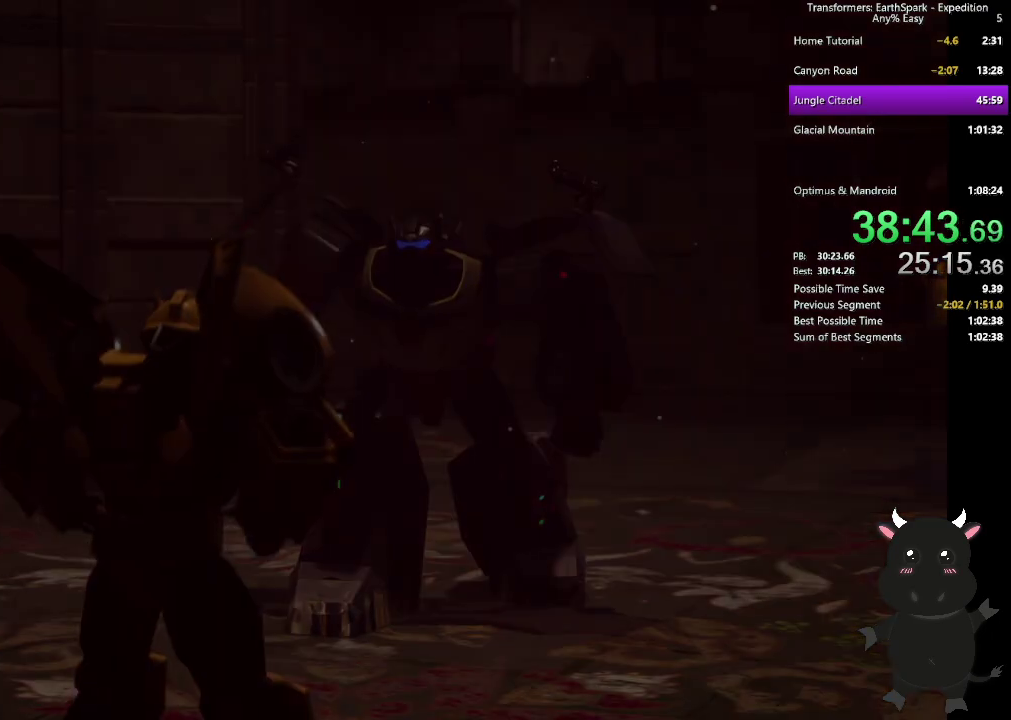
{"buttons": [], "left_stick": "center", "right_stick": "center", "events": []}
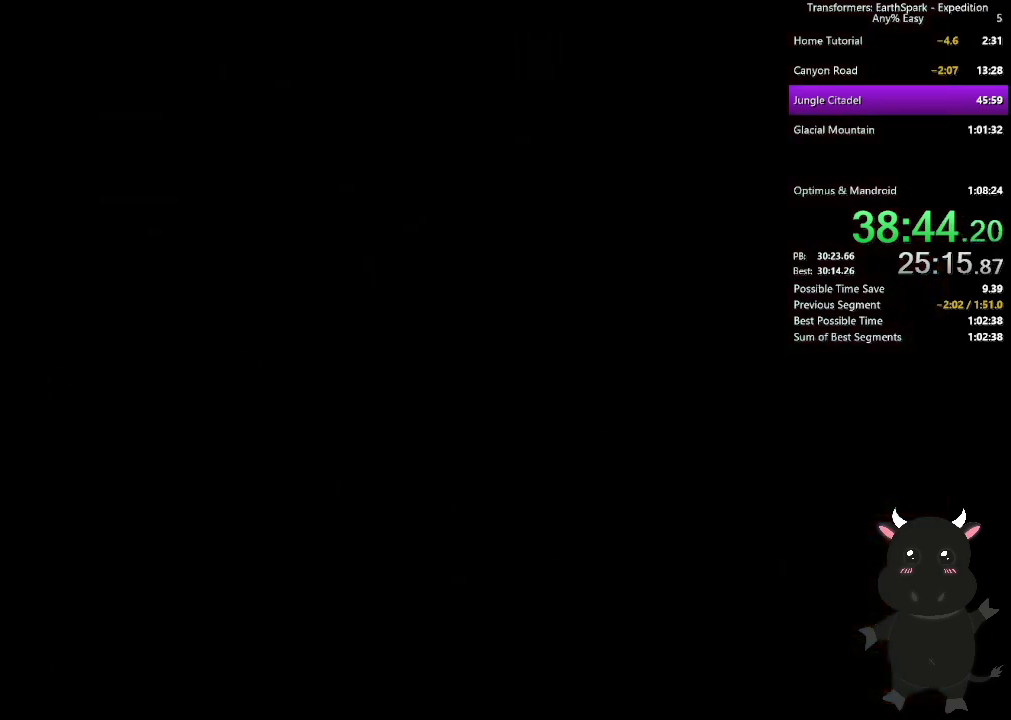
{"buttons": [], "left_stick": "center", "right_stick": "center", "events": []}
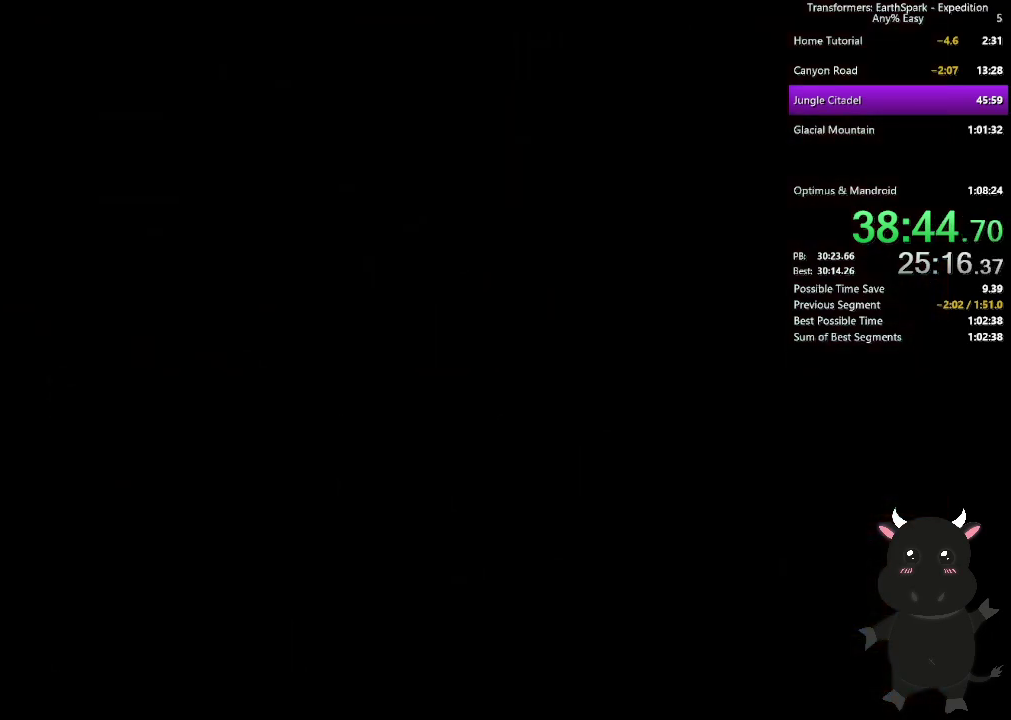
{"buttons": [], "left_stick": "center", "right_stick": "center", "events": []}
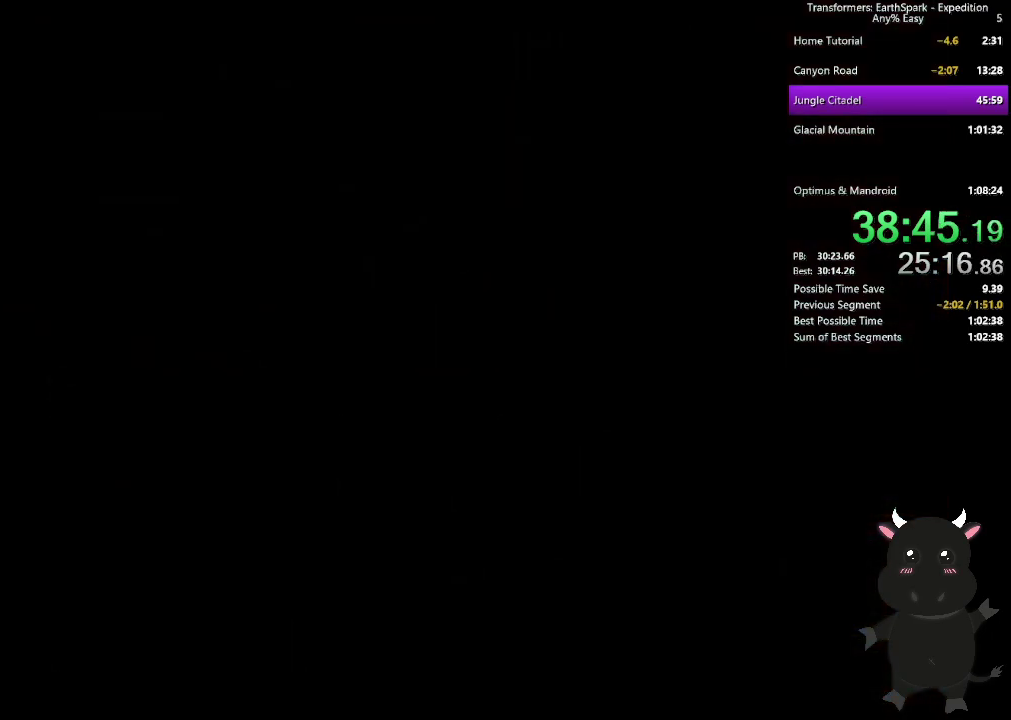
{"buttons": [], "left_stick": "center", "right_stick": "center", "events": []}
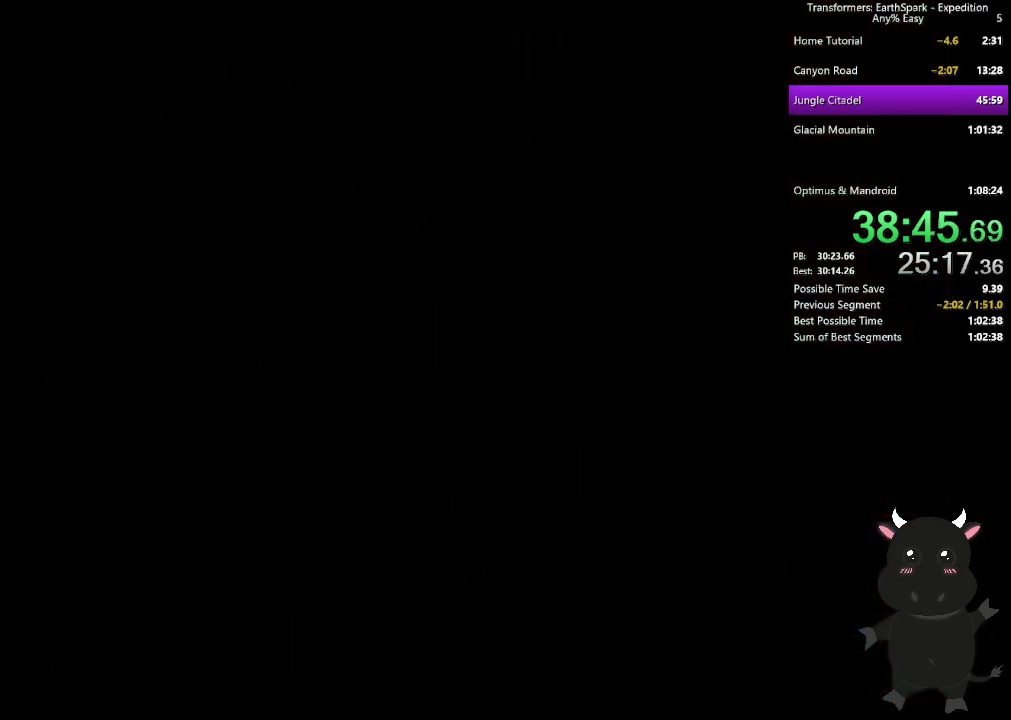
{"buttons": [], "left_stick": "center", "right_stick": "center", "events": []}
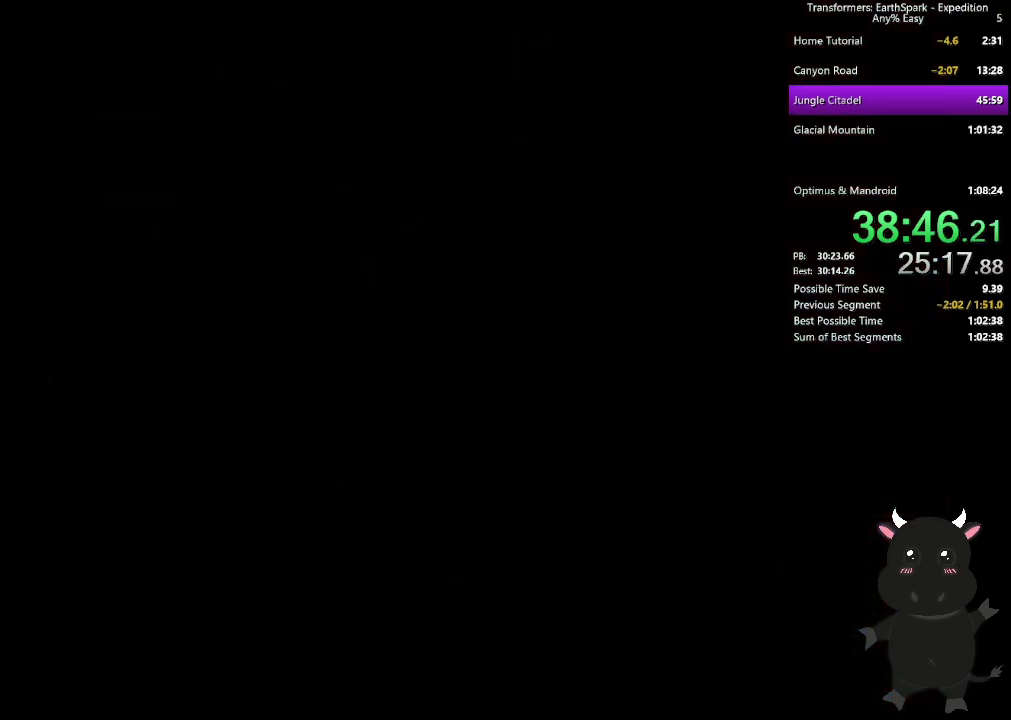
{"buttons": ["CROSS"], "left_stick": "center", "right_stick": "center", "events": [[117, "CROSS", "down"], [217, "CROSS", "up"], [300, "CROSS", "down"], [383, "CROSS", "up"], [467, "CROSS", "down"]]}
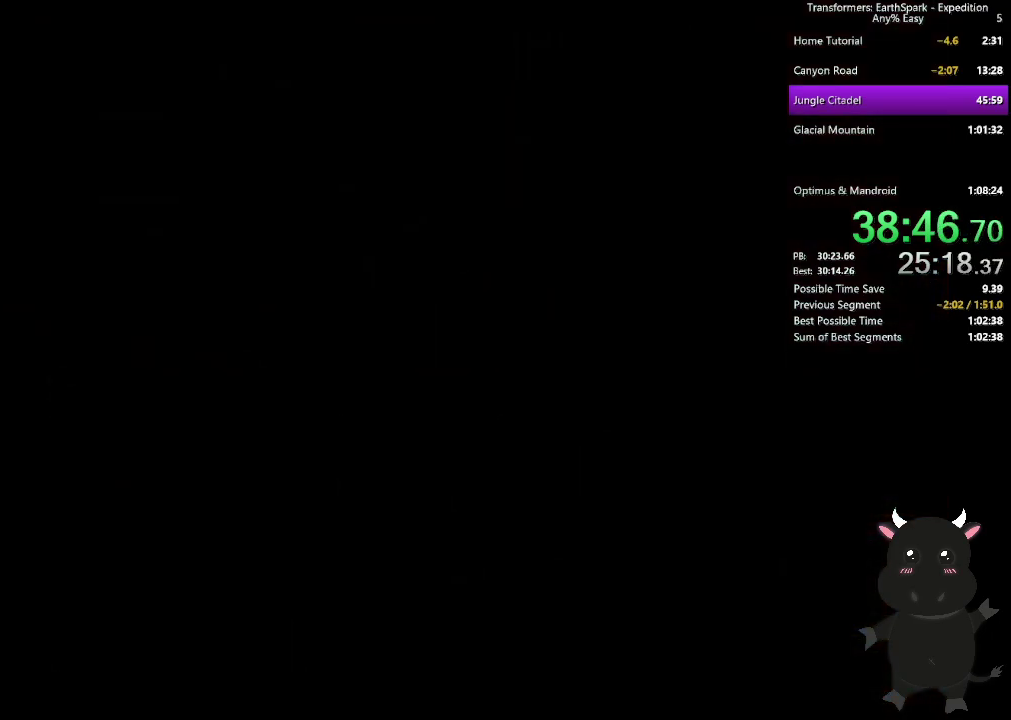
{"buttons": [], "left_stick": "center", "right_stick": "center", "events": [[67, "CROSS", "up"]]}
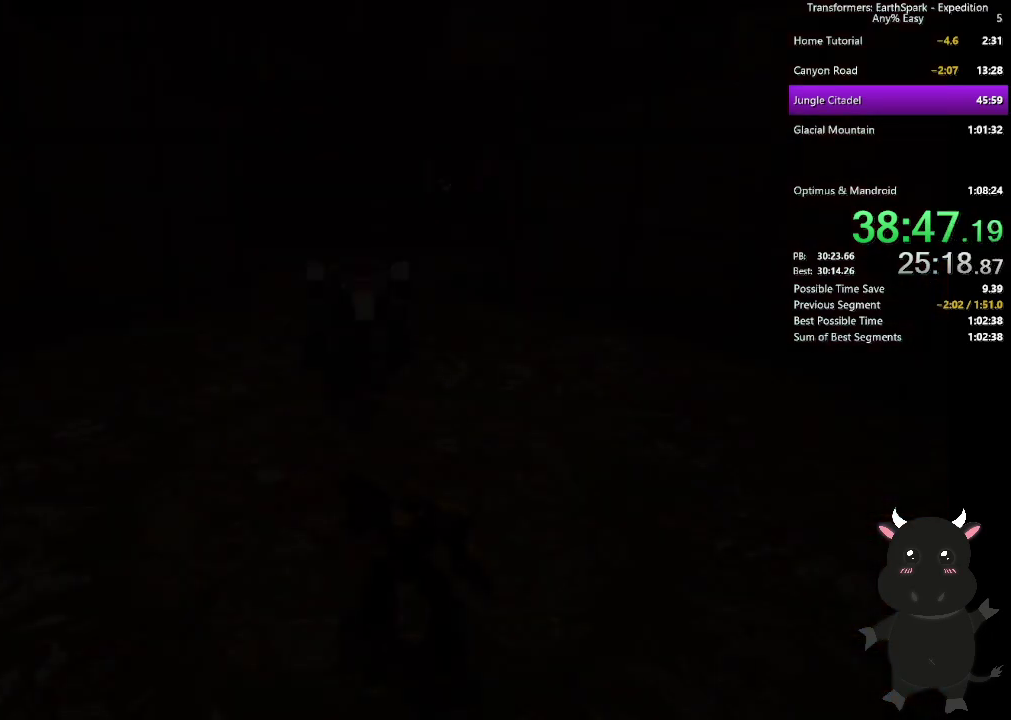
{"buttons": [], "left_stick": "center", "right_stick": "center", "events": []}
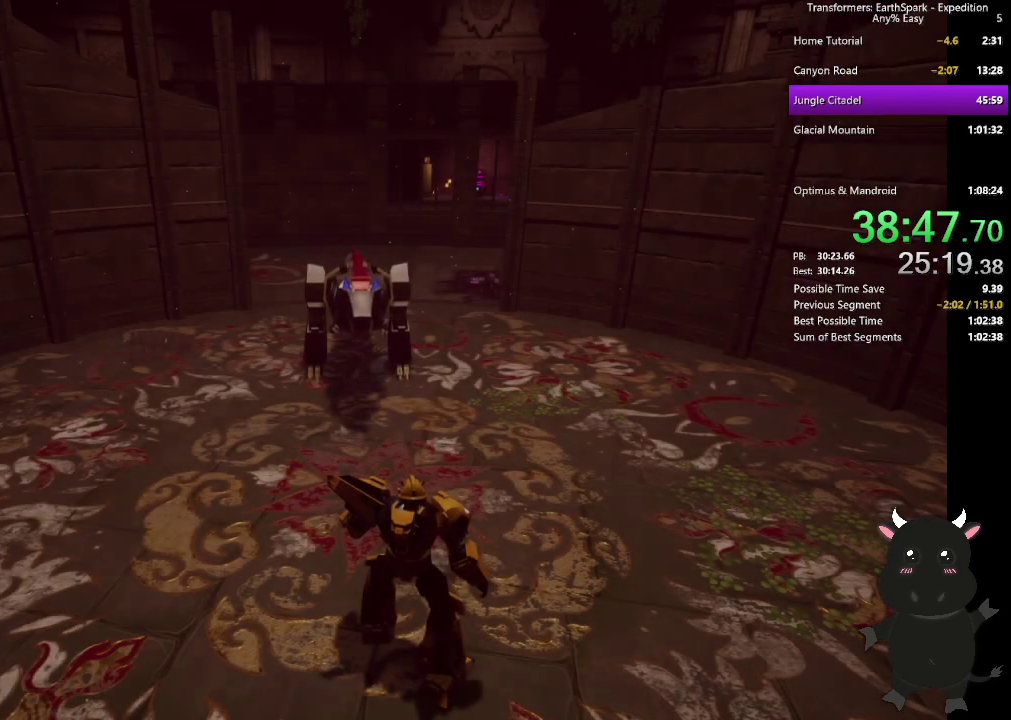
{"buttons": [], "left_stick": "center", "right_stick": "center", "events": []}
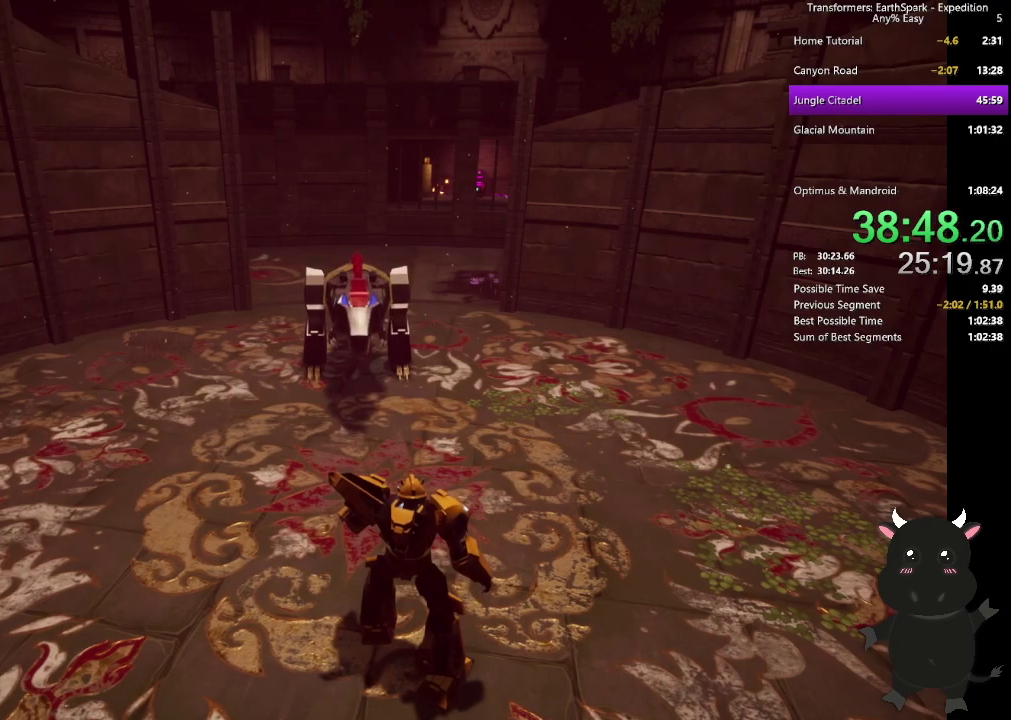
{"buttons": [], "left_stick": "center", "right_stick": "center", "events": []}
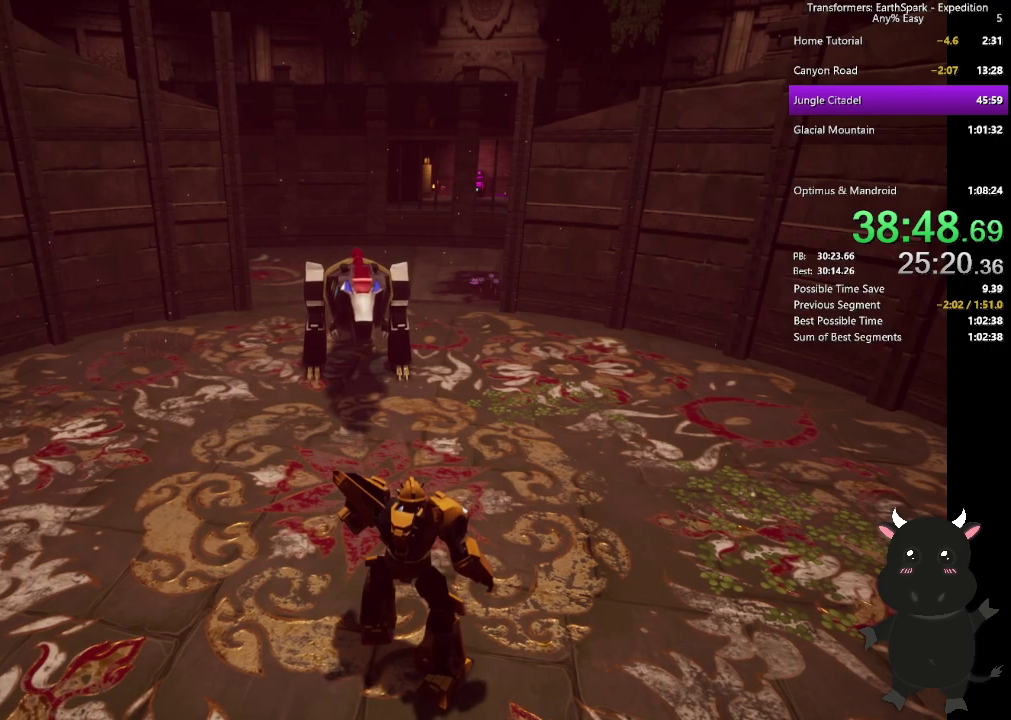
{"buttons": [], "left_stick": "center", "right_stick": "center", "events": []}
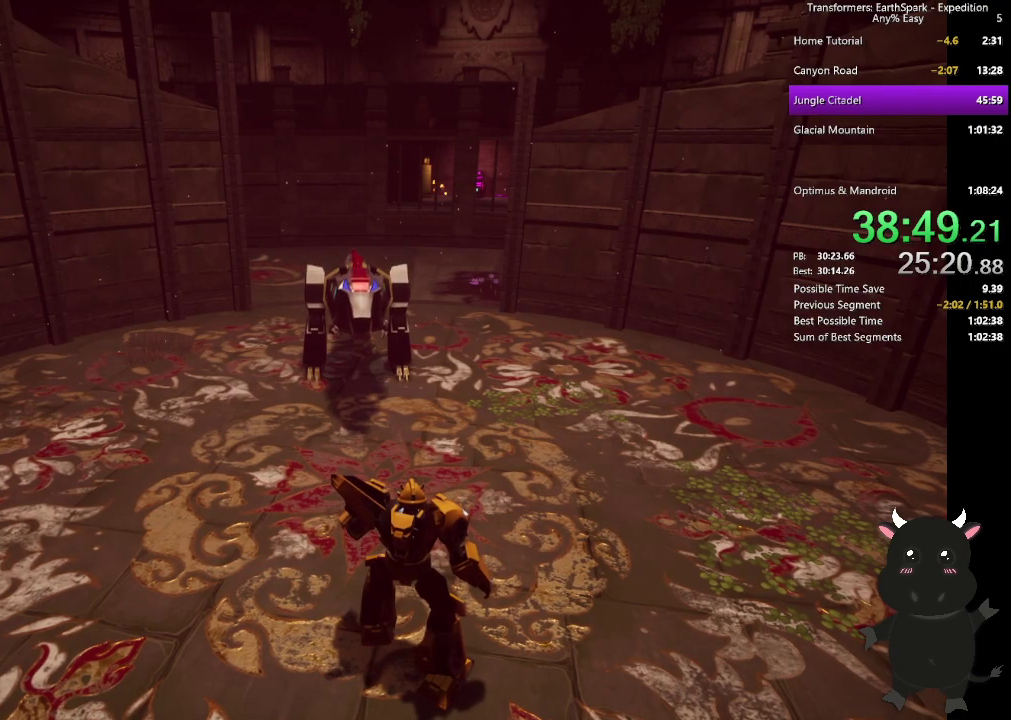
{"buttons": [], "left_stick": "center", "right_stick": "center", "events": []}
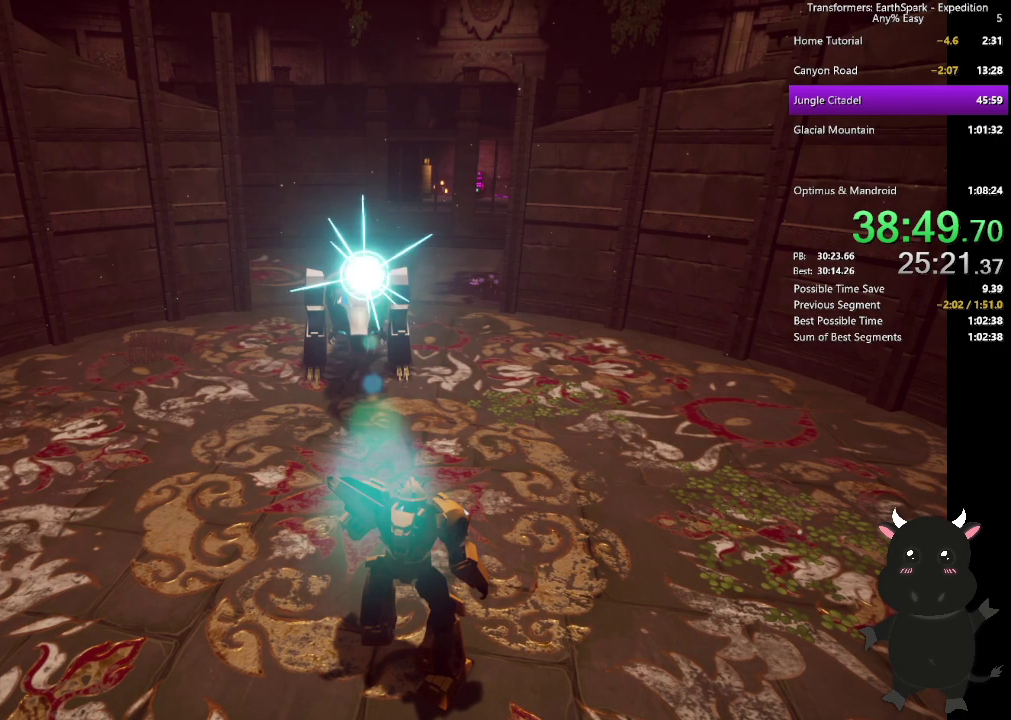
{"buttons": [], "left_stick": "center", "right_stick": "center", "events": []}
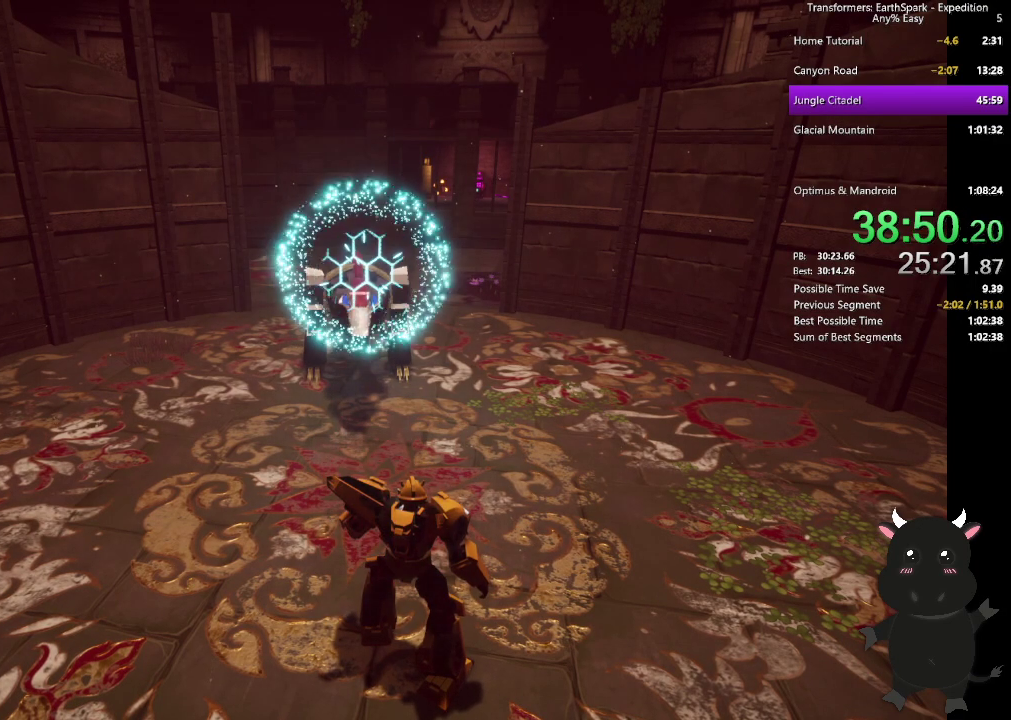
{"buttons": ["CROSS"], "left_stick": "center", "right_stick": "center", "events": [[50, "CROSS", "down"], [133, "CROSS", "up"], [250, "CROSS", "down"], [333, "CROSS", "up"], [433, "CROSS", "down"]]}
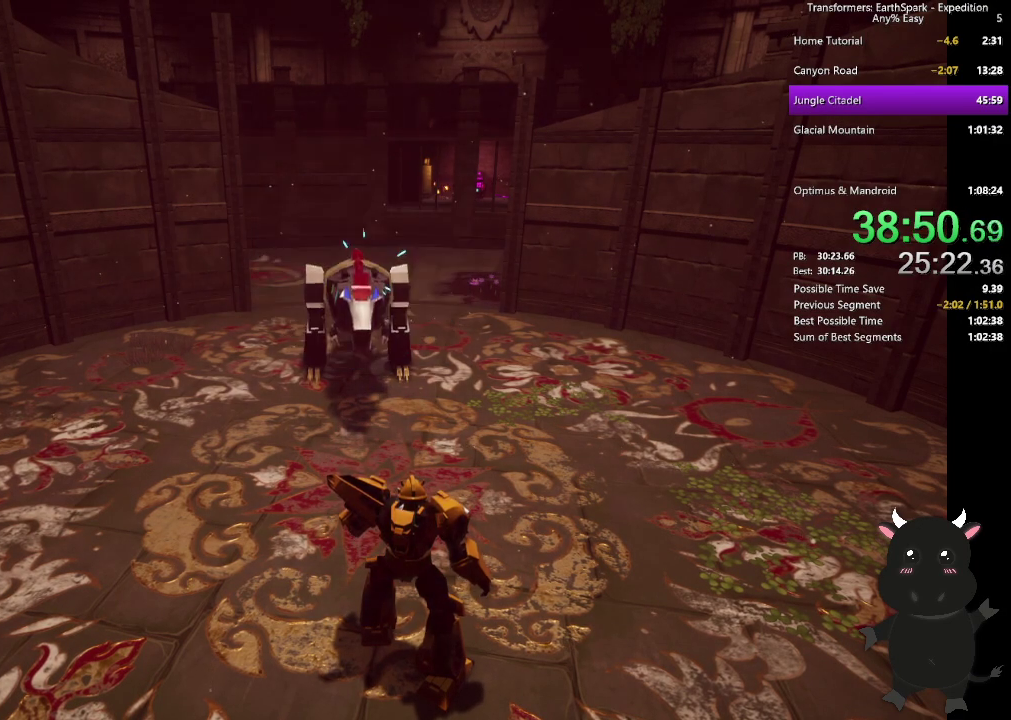
{"buttons": ["CROSS"], "left_stick": "center", "right_stick": "center", "events": [[17, "CROSS", "up"], [100, "CROSS", "down"], [200, "CROSS", "up"], [267, "CROSS", "down"], [367, "CROSS", "up"], [450, "CROSS", "down"]]}
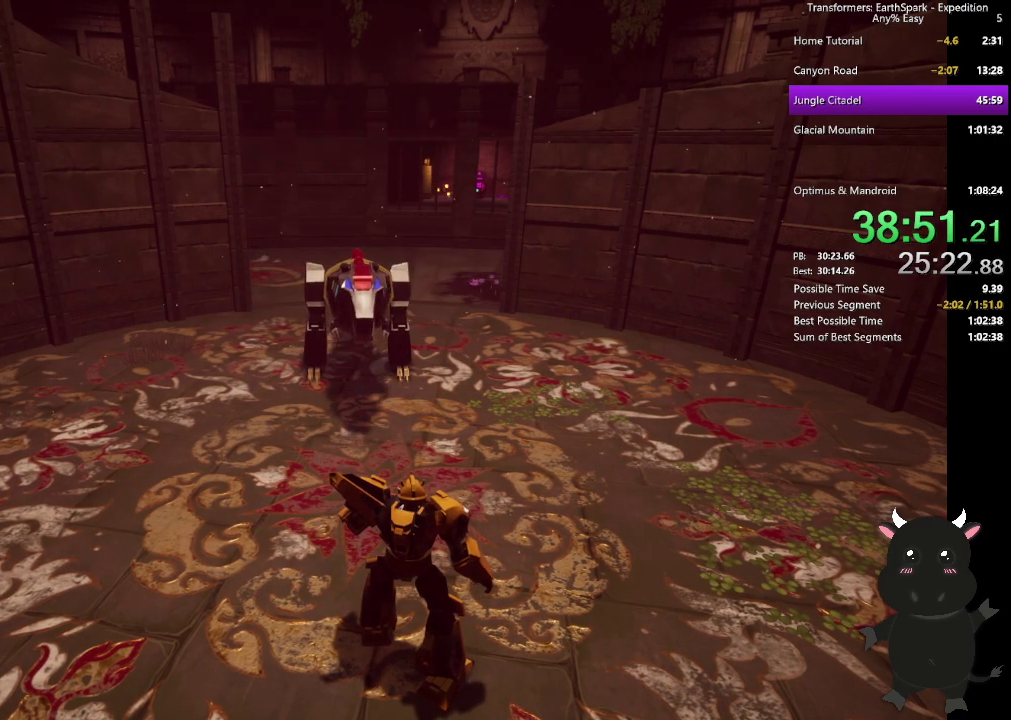
{"buttons": ["CROSS"], "left_stick": "center", "right_stick": "center", "events": [[33, "CROSS", "up"], [117, "CROSS", "down"], [200, "CROSS", "up"], [300, "CROSS", "down"], [383, "CROSS", "up"], [483, "CROSS", "down"]]}
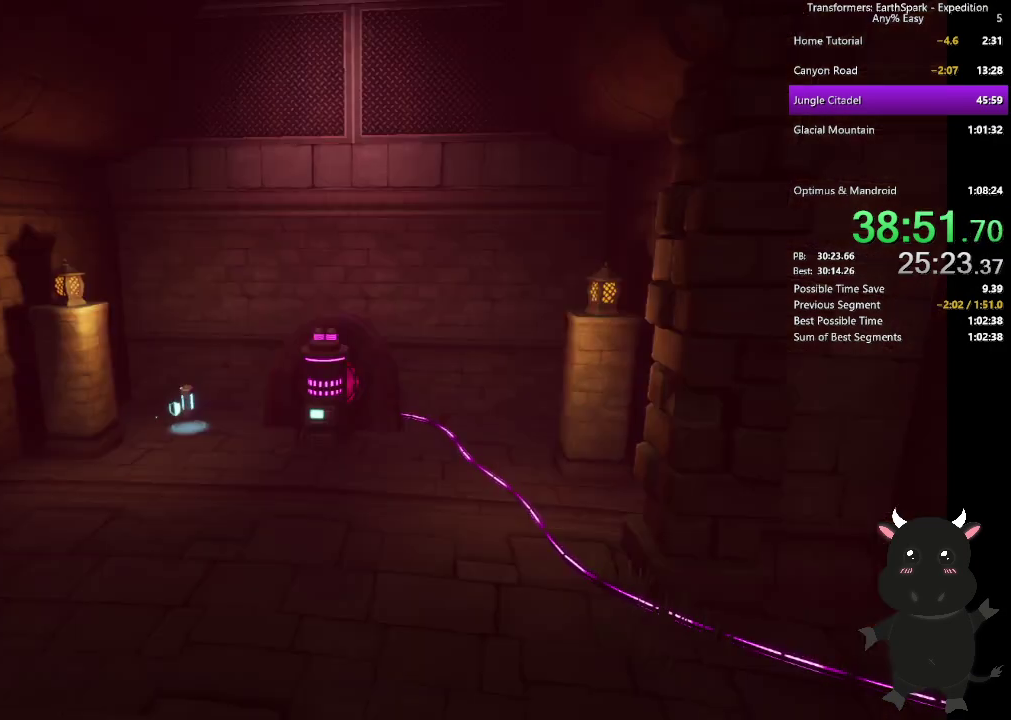
{"buttons": [], "left_stick": "center", "right_stick": "center", "events": [[67, "CROSS", "up"], [150, "CROSS", "down"], [233, "CROSS", "up"], [350, "CROSS", "down"], [433, "CROSS", "up"]]}
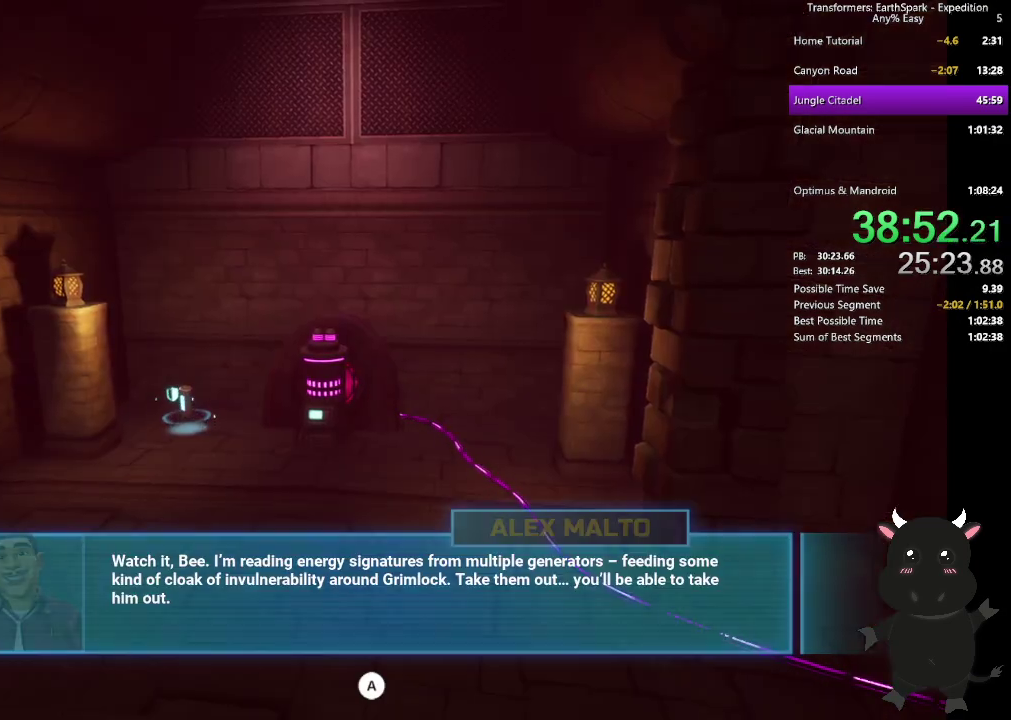
{"buttons": [], "left_stick": "center", "right_stick": "center", "events": [[17, "CROSS", "down"], [100, "CROSS", "up"], [183, "CROSS", "down"], [283, "CROSS", "up"], [367, "CROSS", "down"], [450, "CROSS", "up"]]}
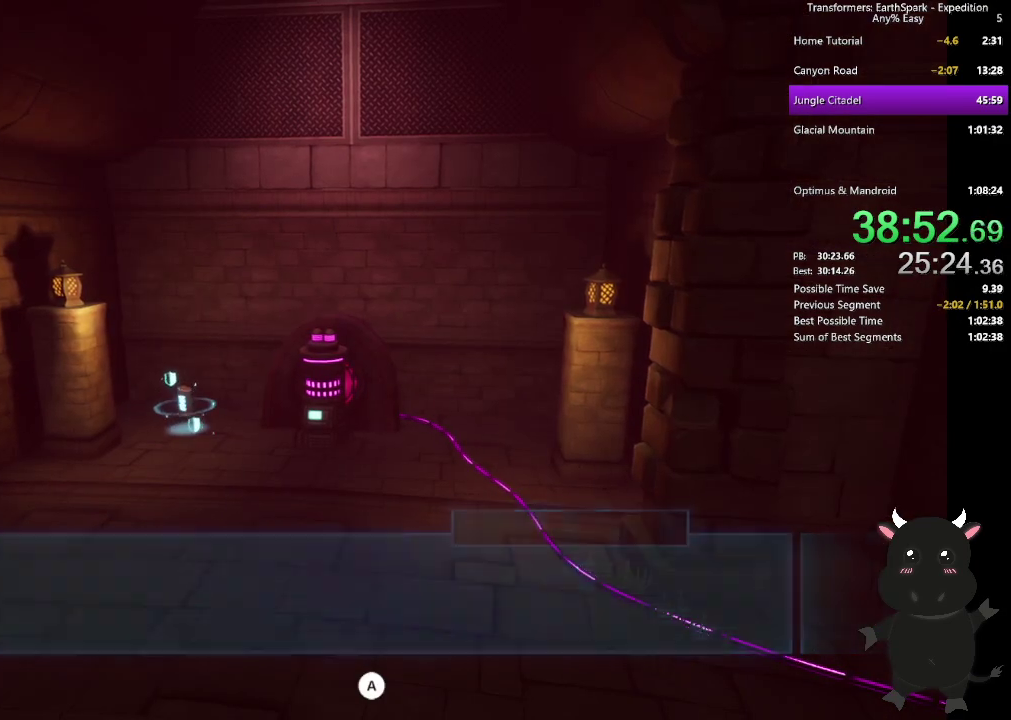
{"buttons": [], "left_stick": "center", "right_stick": "center", "events": [[50, "CROSS", "down"], [117, "CROSS", "up"], [217, "CROSS", "down"], [300, "CROSS", "up"], [400, "CROSS", "down"], [483, "CROSS", "up"]]}
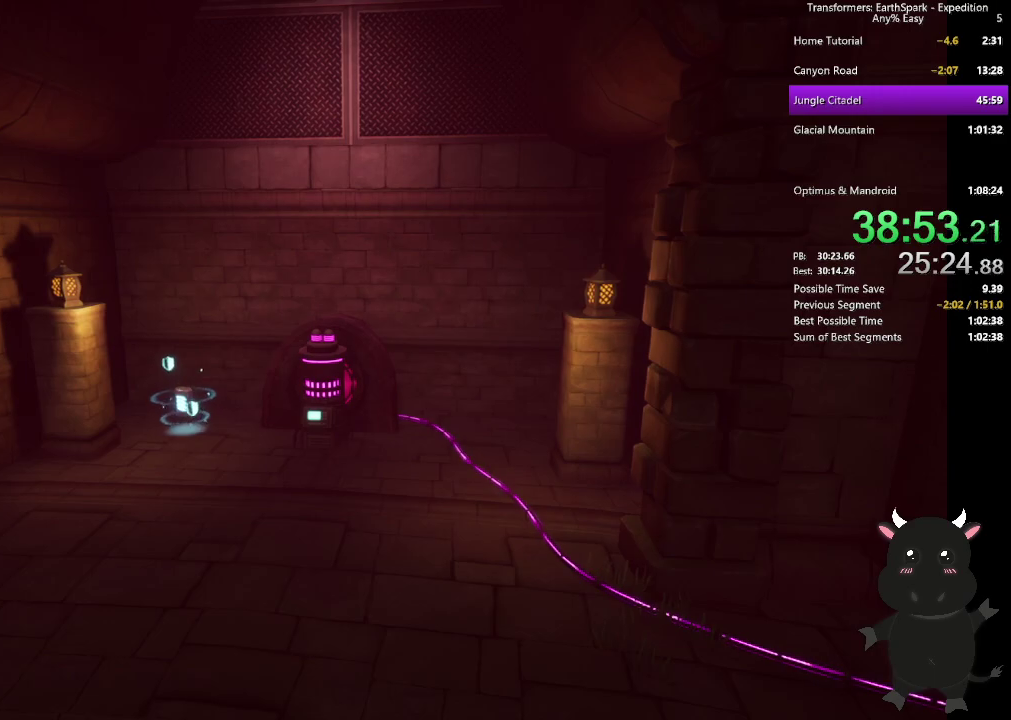
{"buttons": ["CROSS"], "left_stick": "center", "right_stick": "center", "events": [[83, "CROSS", "down"], [183, "CROSS", "up"], [267, "CROSS", "down"], [350, "CROSS", "up"], [450, "CROSS", "down"]]}
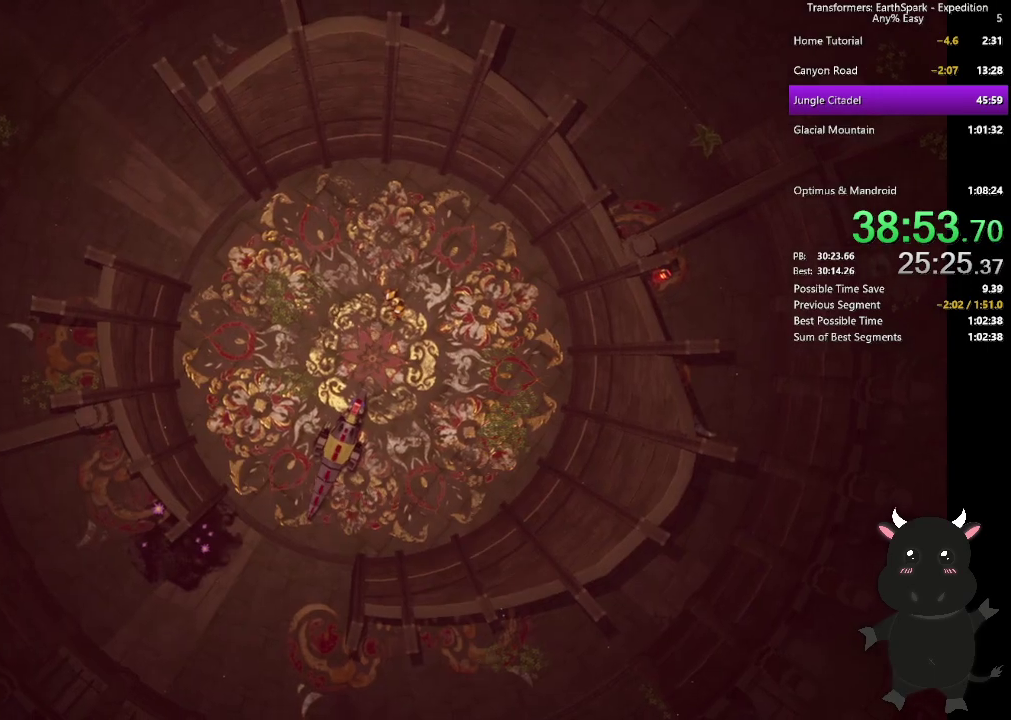
{"buttons": ["CROSS"], "left_stick": "center", "right_stick": "center", "events": [[33, "CROSS", "up"], [133, "CROSS", "down"], [250, "CROSS", "up"], [317, "CROSS", "down"], [417, "CROSS", "up"], [500, "CROSS", "down"]]}
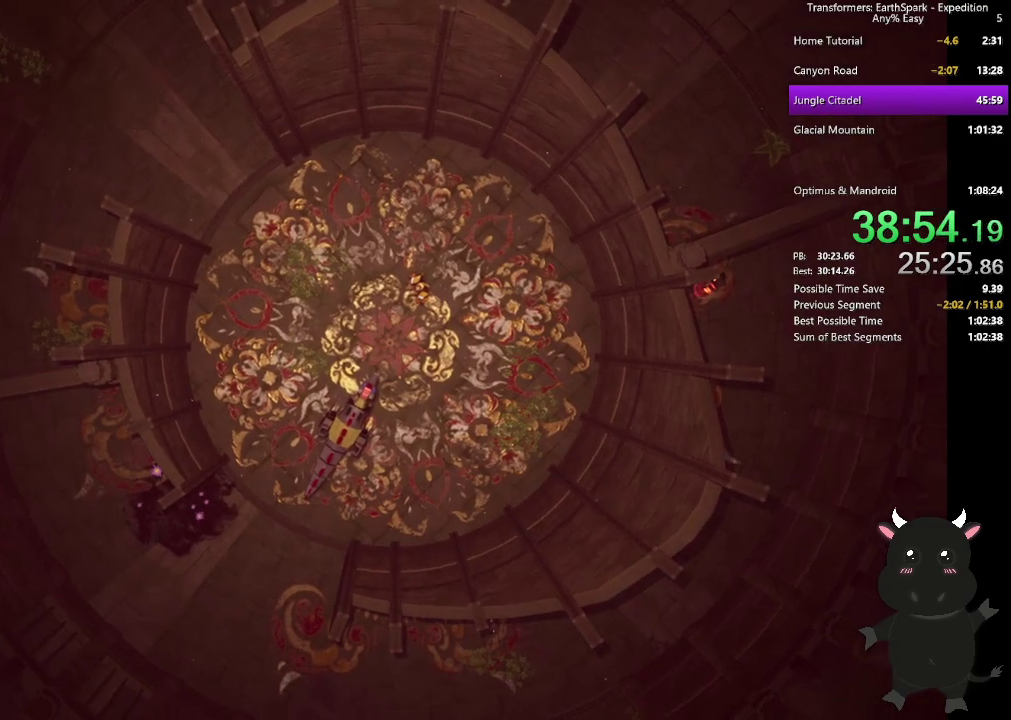
{"buttons": [], "left_stick": "center", "right_stick": "center", "events": [[83, "CROSS", "up"], [167, "CROSS", "down"], [267, "CROSS", "up"], [367, "CROSS", "down"], [467, "CROSS", "up"]]}
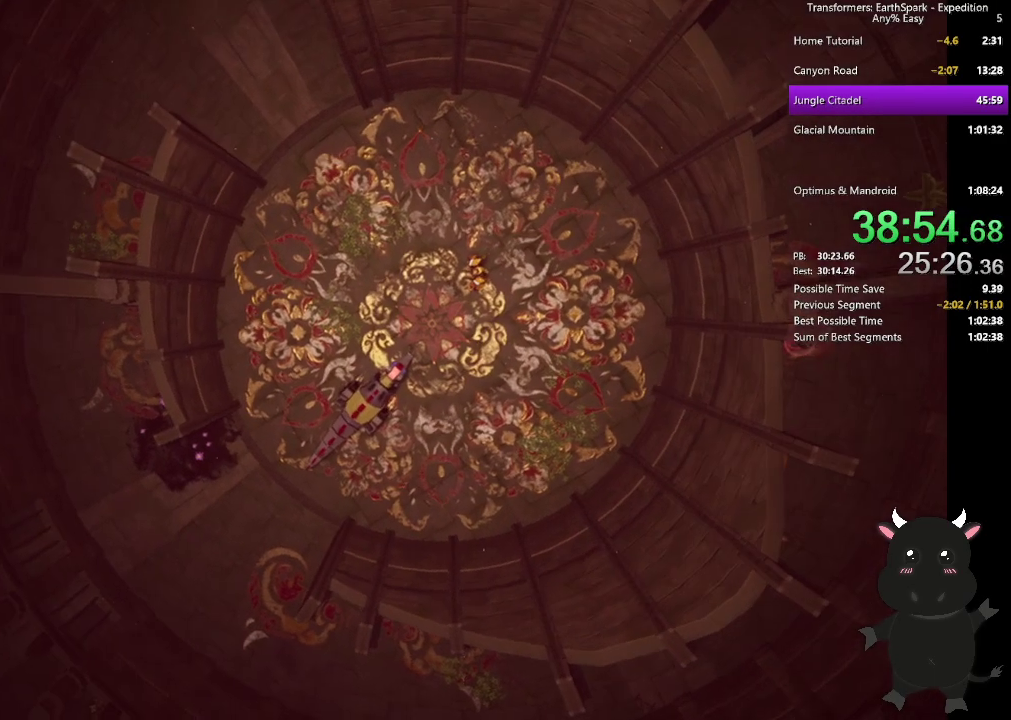
{"buttons": ["CROSS"], "left_stick": "up", "right_stick": "center", "events": [[50, "CROSS", "down"], [133, "CROSS", "up"], [133, "left_stick", "up-right"], [200, "left_stick", "up"], [250, "CROSS", "down"], [367, "CROSS", "up"], [450, "CROSS", "down"]]}
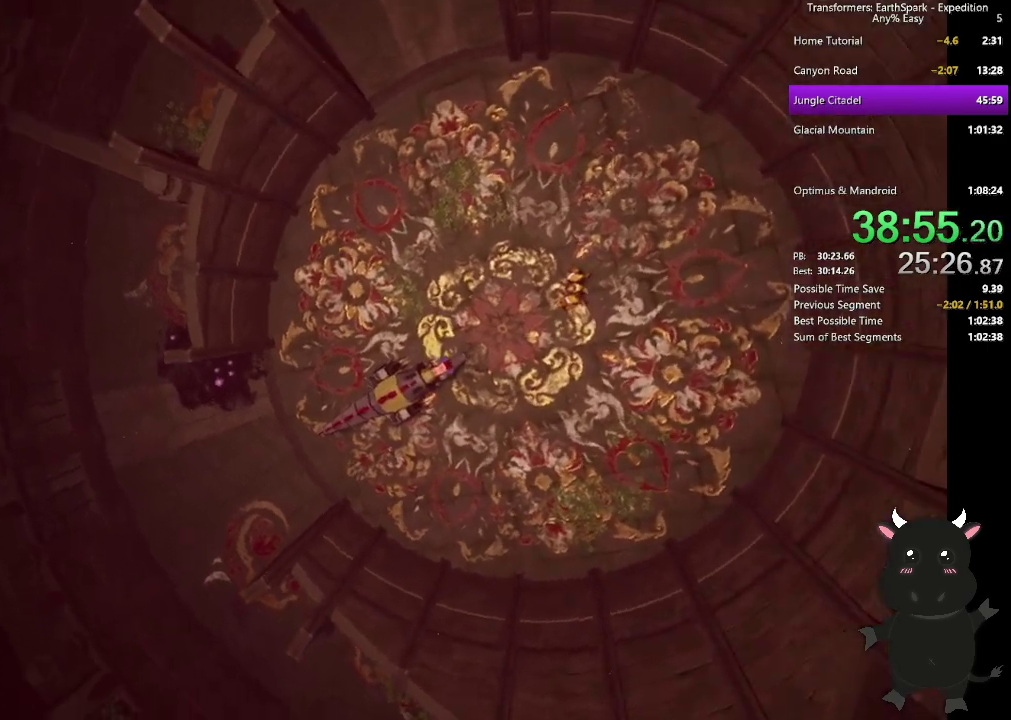
{"buttons": [], "left_stick": "up-right", "right_stick": "center", "events": [[67, "CROSS", "up"], [167, "CROSS", "down"], [167, "left_stick", "up-right"], [283, "CROSS", "up"], [367, "CROSS", "down"], [500, "CROSS", "up"]]}
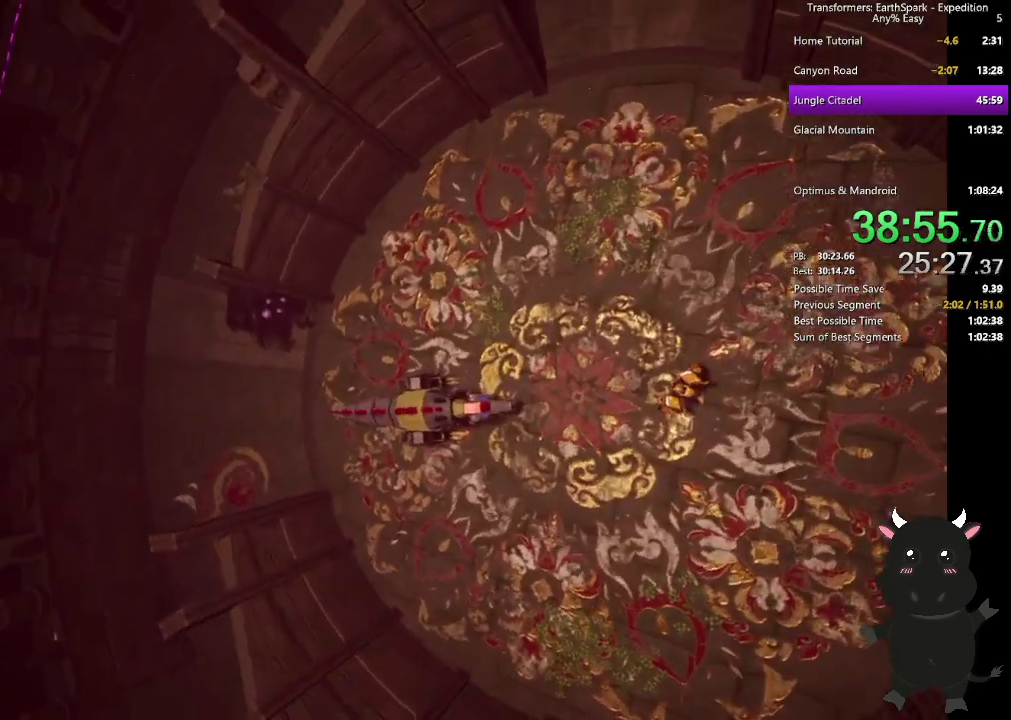
{"buttons": [], "left_stick": "up-right", "right_stick": "center", "events": [[83, "CROSS", "down"], [183, "CROSS", "up"], [283, "CROSS", "down"], [417, "CROSS", "up"]]}
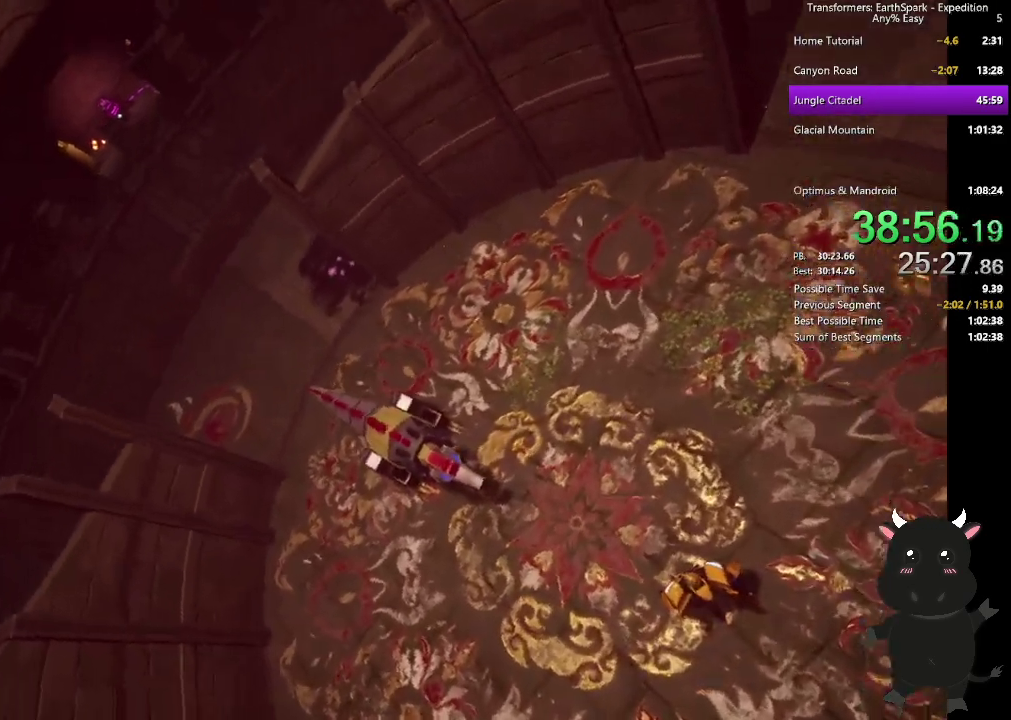
{"buttons": [], "left_stick": "right", "right_stick": "center", "events": [[50, "left_stick", "right"]]}
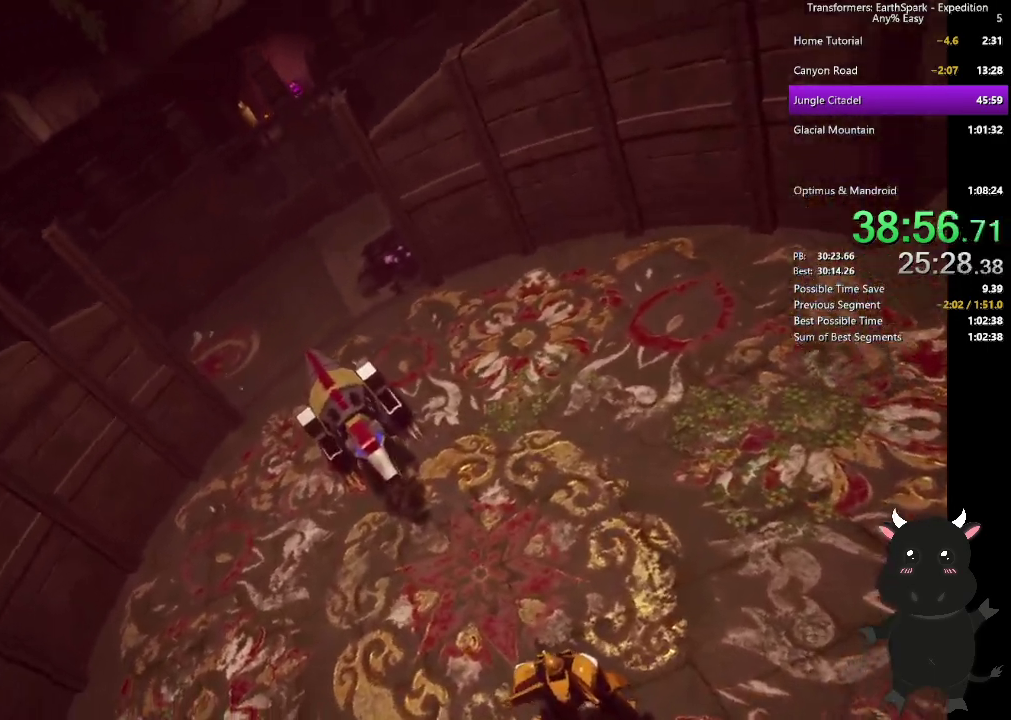
{"buttons": [], "left_stick": "right", "right_stick": "center", "events": [[133, "right_stick", "right"], [283, "right_stick", "center"]]}
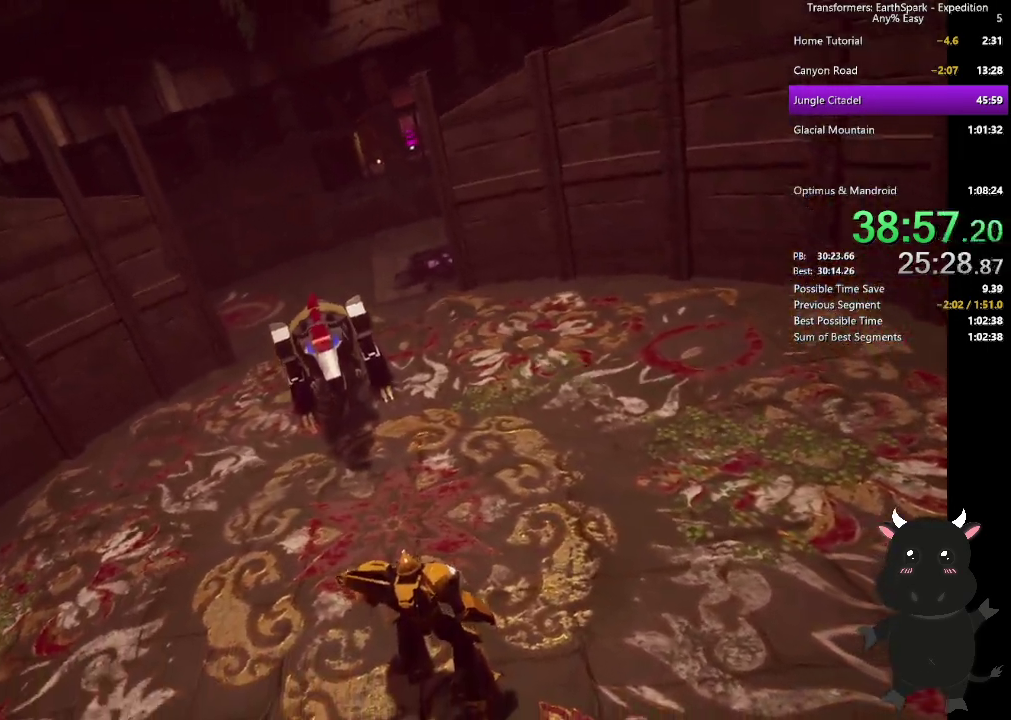
{"buttons": [], "left_stick": "right", "right_stick": "center", "events": [[150, "CIRCLE", "down"], [233, "CIRCLE", "up"], [317, "CIRCLE", "down"], [417, "CIRCLE", "up"]]}